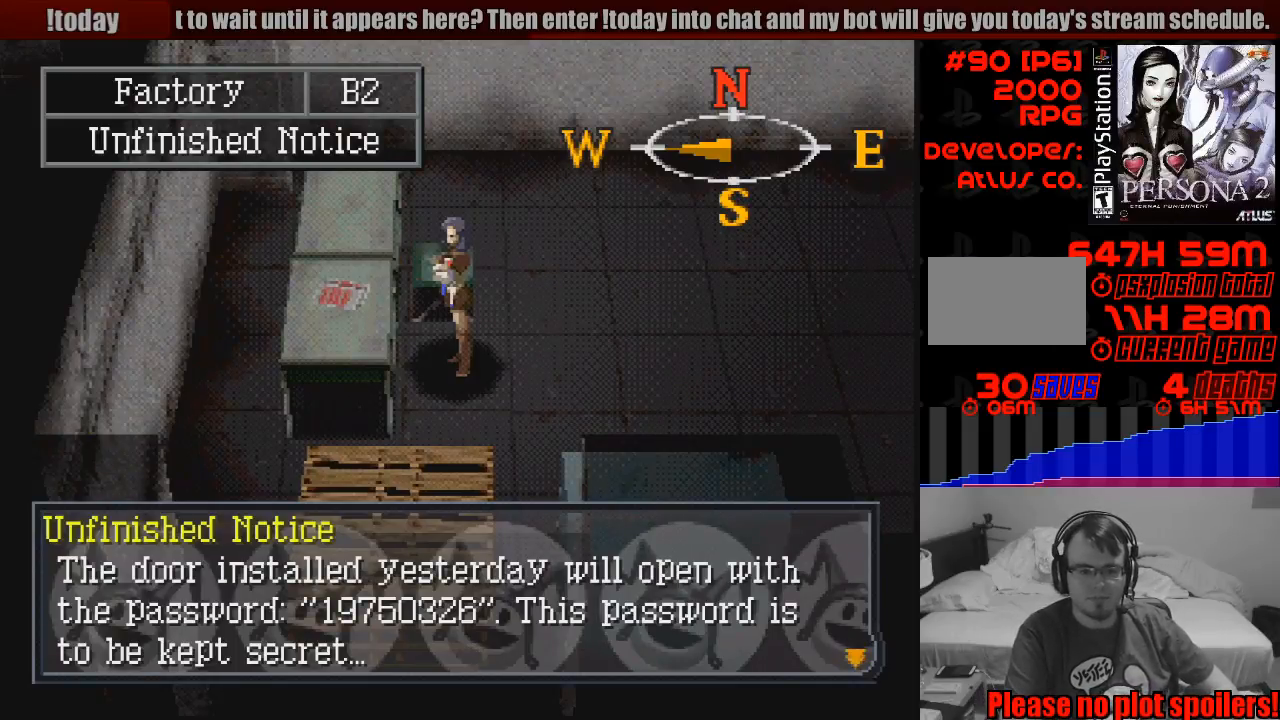
Gameplay with a controller (PlayStation layout); each line is a JSON object with the inputs held at the frame after it. "events" lists button and stick changes between this image and that frame as [ms after this image, input, new state], when the widget could be followed in between. Not read: L3 R3.
{"buttons": [], "events": [[117, "CROSS", "down"], [233, "CROSS", "up"]]}
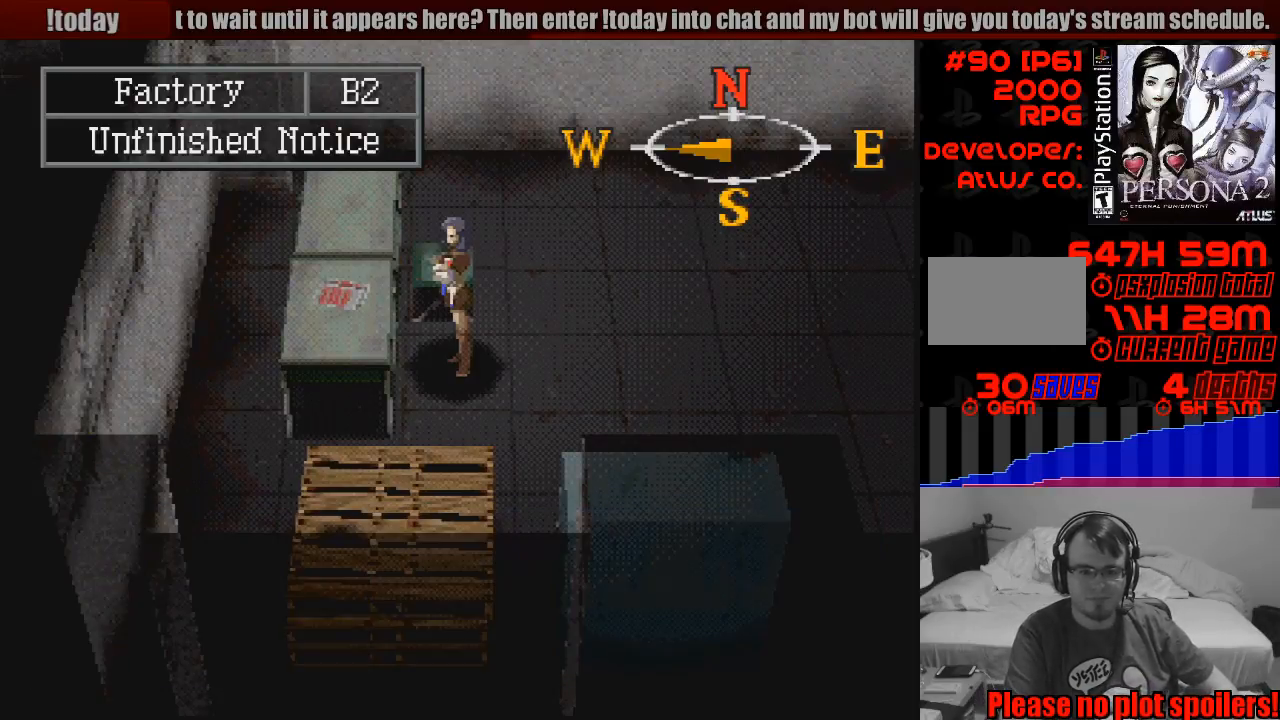
{"buttons": ["DPAD_DOWN"], "events": [[367, "DPAD_DOWN", "down"]]}
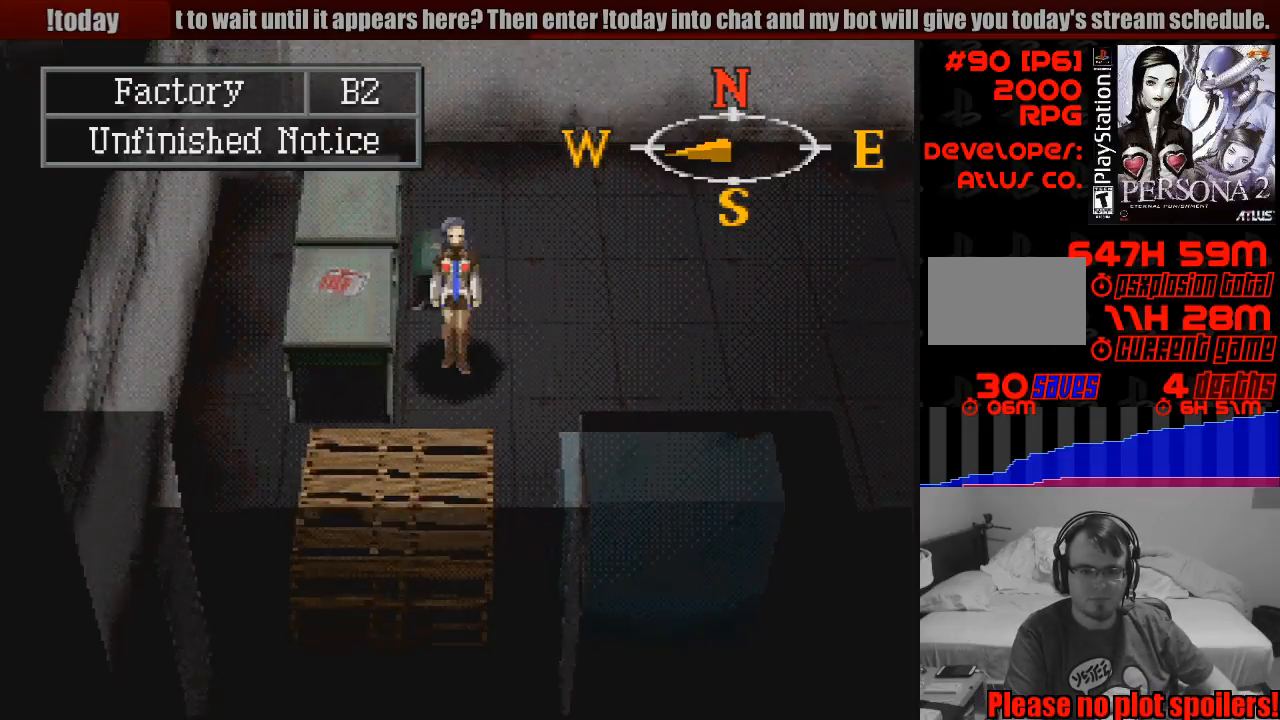
{"buttons": [], "events": [[400, "DPAD_DOWN", "up"]]}
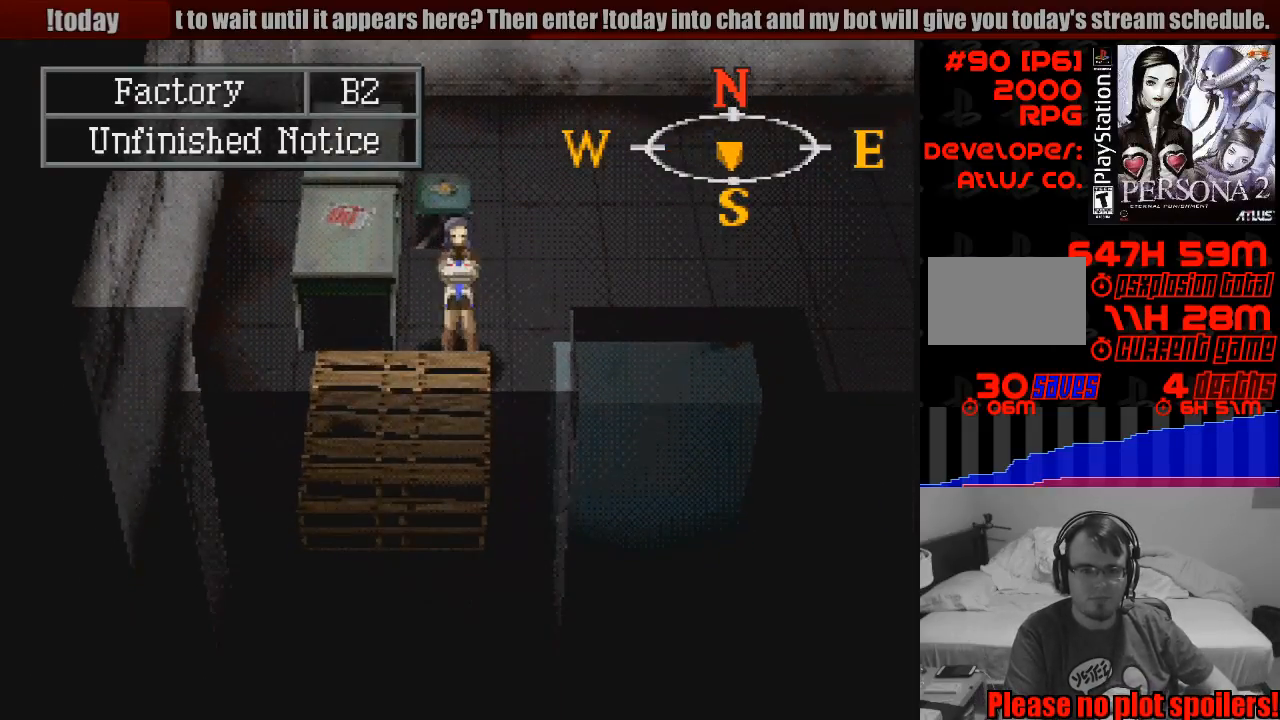
{"buttons": ["CIRCLE", "DPAD_RIGHT"], "events": [[83, "DPAD_RIGHT", "down"], [117, "CIRCLE", "down"], [300, "DPAD_UP", "down"], [433, "DPAD_UP", "up"]]}
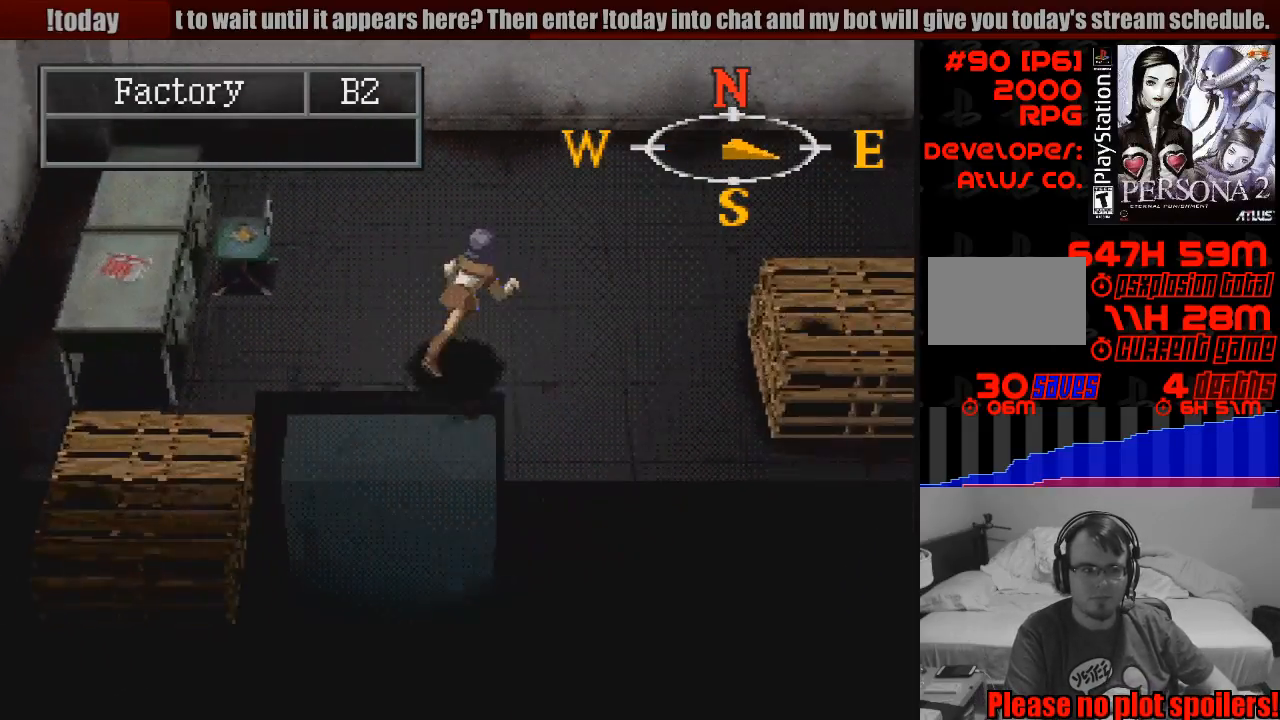
{"buttons": ["CIRCLE"], "events": [[217, "DPAD_RIGHT", "up"]]}
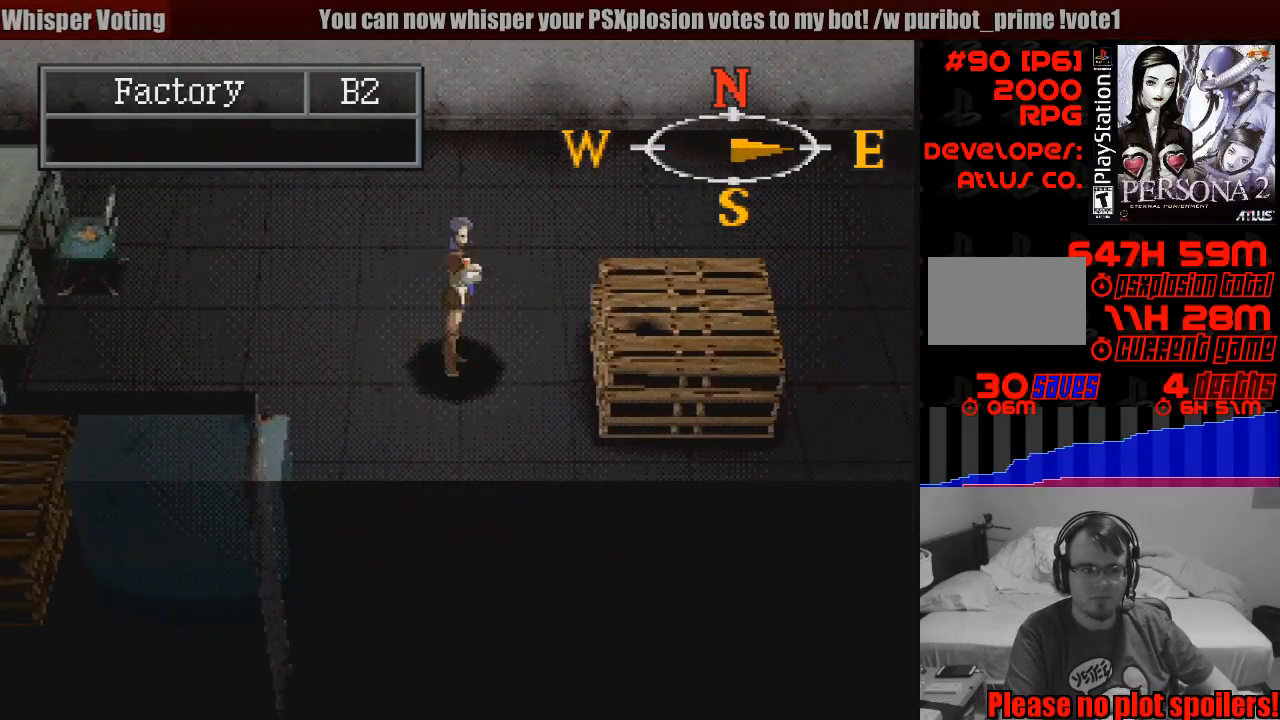
{"buttons": ["CIRCLE", "DPAD_RIGHT"], "events": [[117, "DPAD_UP", "down"], [150, "DPAD_RIGHT", "down"], [283, "TRIANGLE", "down"], [300, "DPAD_UP", "up"], [300, "TRIANGLE", "up"]]}
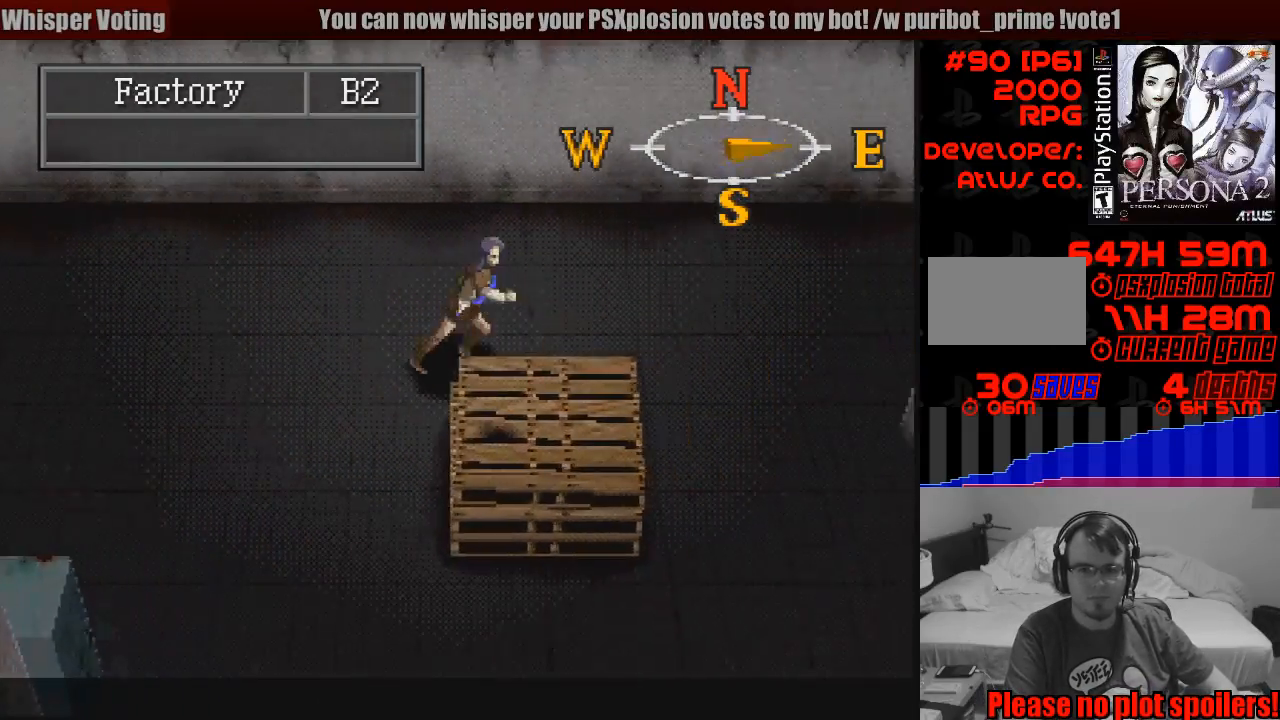
{"buttons": ["CIRCLE"], "events": [[367, "DPAD_RIGHT", "up"]]}
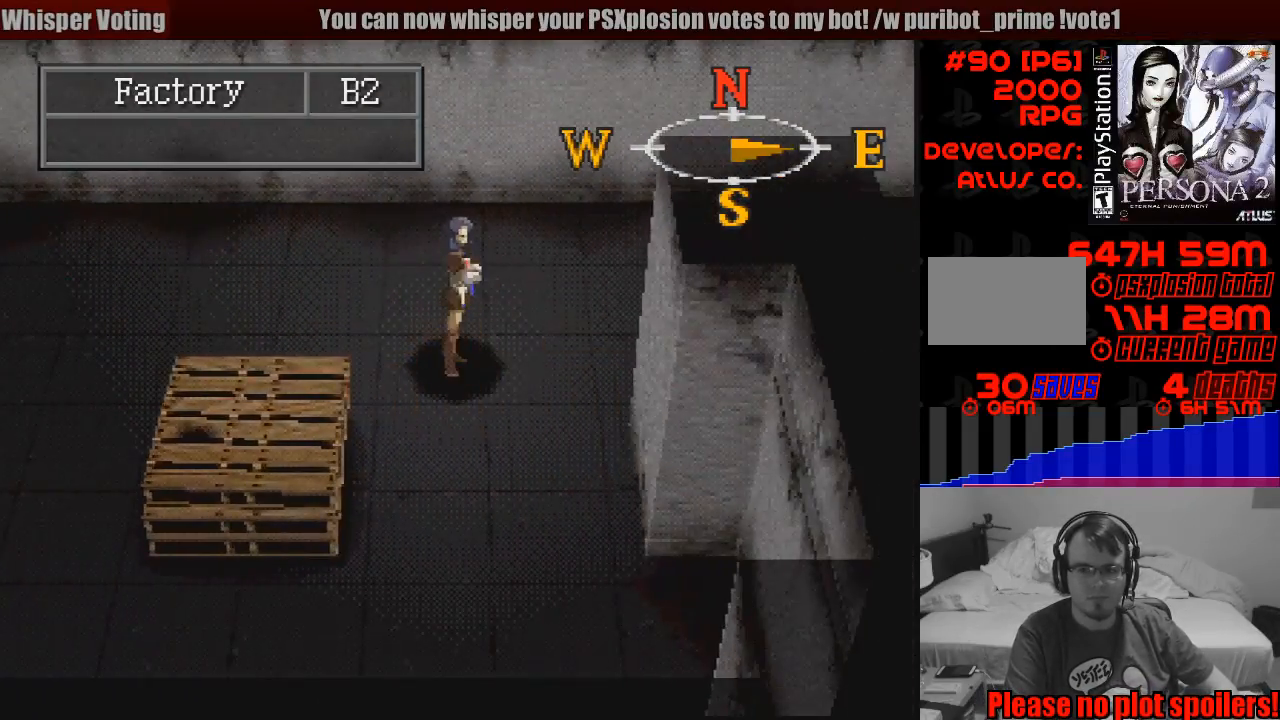
{"buttons": ["CIRCLE", "DPAD_RIGHT"], "events": [[50, "DPAD_RIGHT", "down"], [217, "DPAD_UP", "down"], [383, "DPAD_UP", "up"]]}
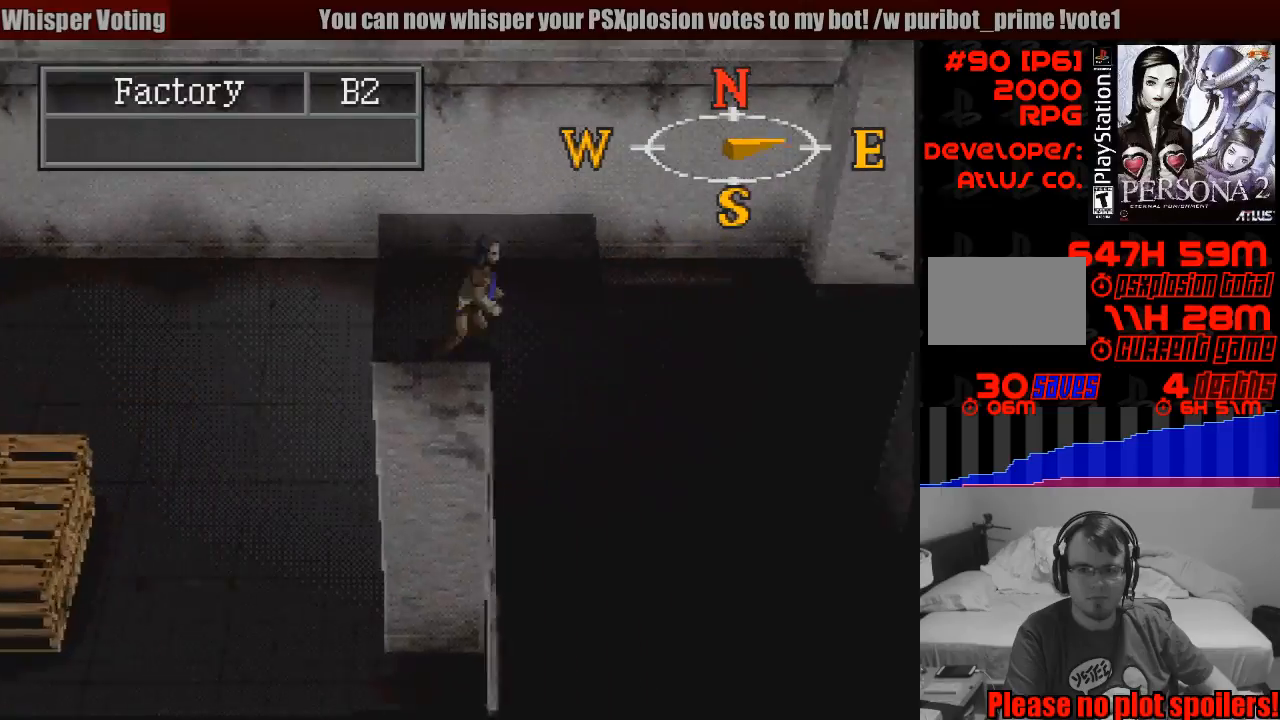
{"buttons": ["CIRCLE", "DPAD_RIGHT"], "events": []}
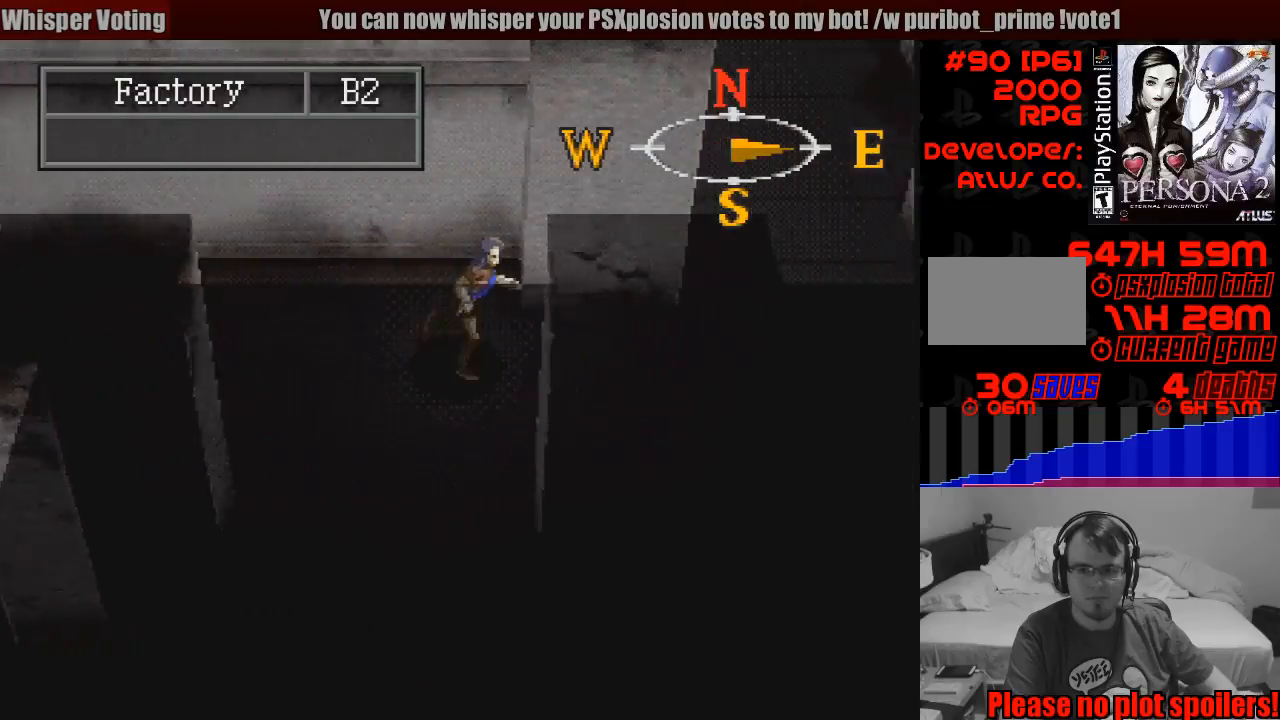
{"buttons": ["CIRCLE", "DPAD_UP", "DPAD_RIGHT"], "events": [[417, "DPAD_UP", "down"]]}
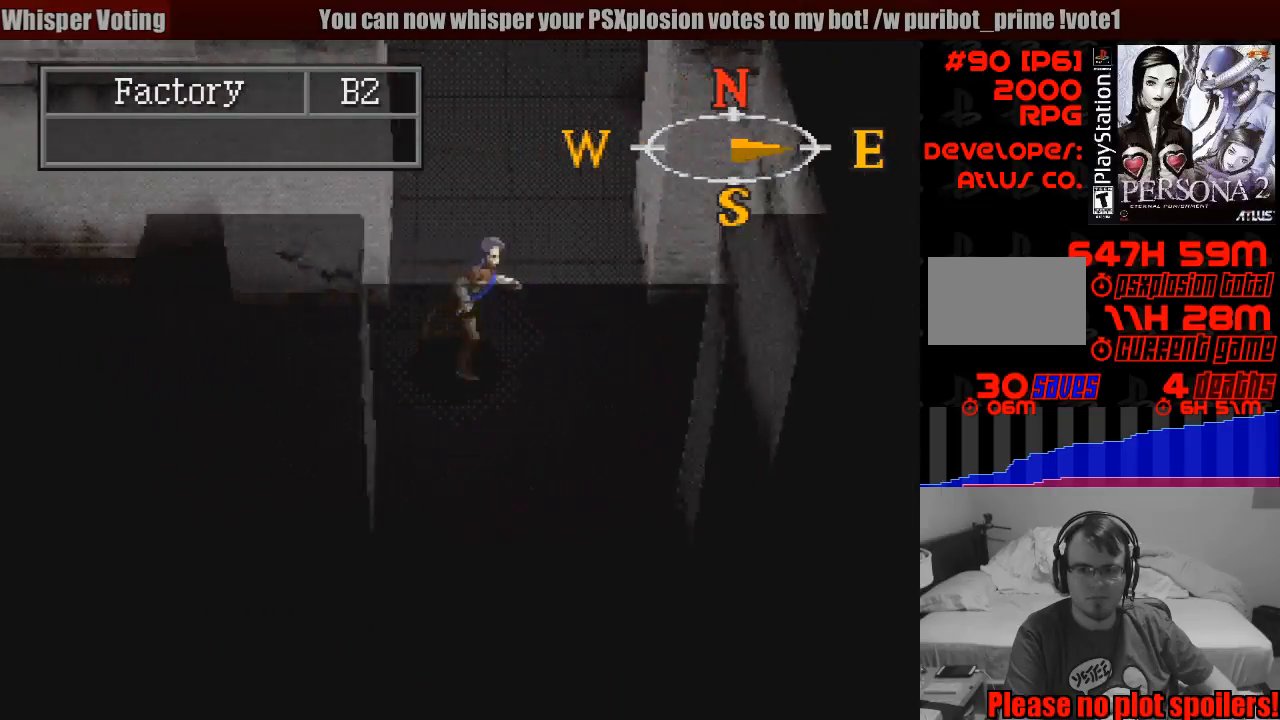
{"buttons": ["CIRCLE", "DPAD_UP"], "events": [[67, "DPAD_RIGHT", "up"]]}
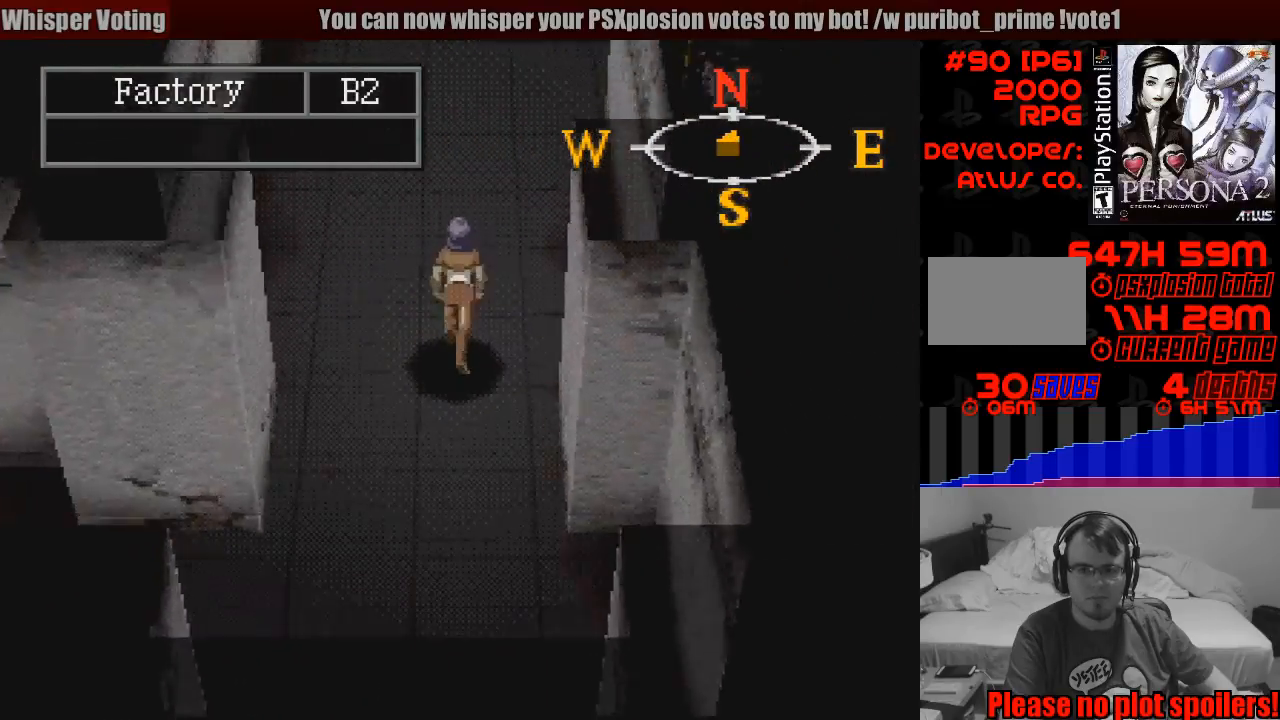
{"buttons": ["CIRCLE", "DPAD_UP"], "events": []}
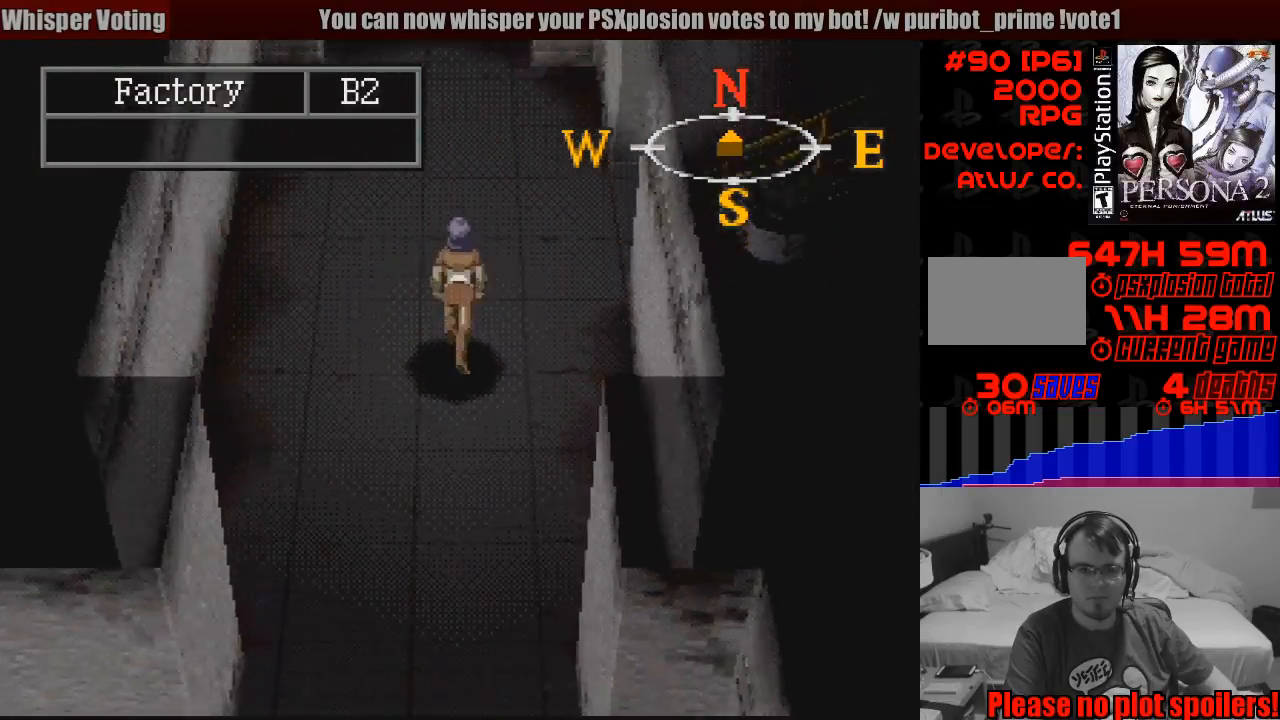
{"buttons": ["CIRCLE"], "events": [[367, "DPAD_UP", "up"]]}
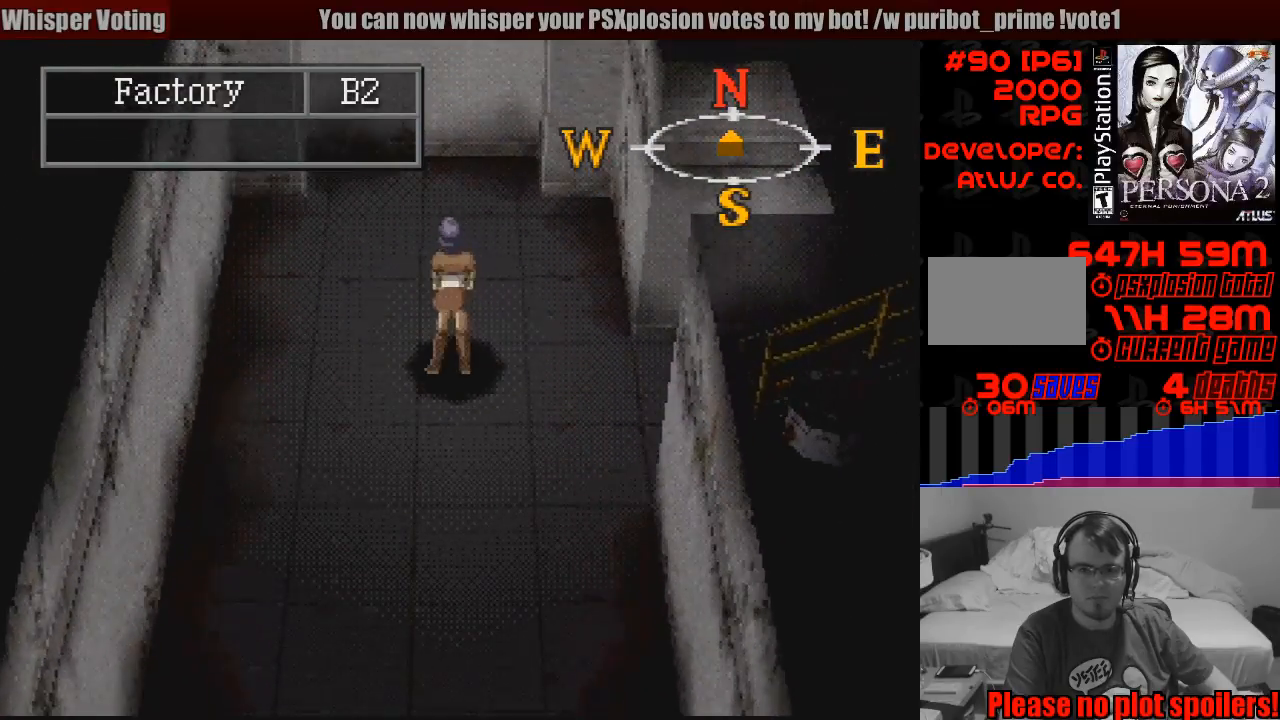
{"buttons": ["CIRCLE", "DPAD_RIGHT"], "events": [[200, "DPAD_RIGHT", "down"]]}
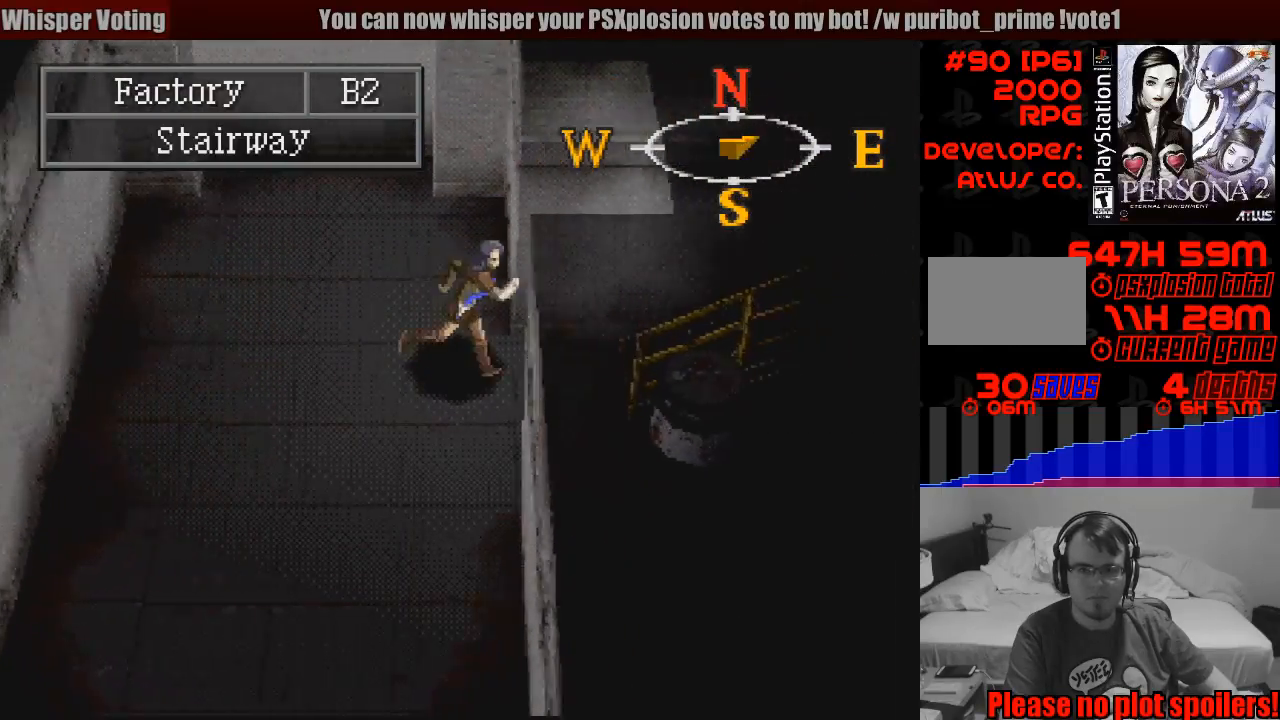
{"buttons": [], "events": [[33, "DPAD_DOWN", "down"], [133, "DPAD_DOWN", "up"], [183, "CROSS", "down"], [367, "CROSS", "up"], [417, "DPAD_RIGHT", "up"], [433, "CIRCLE", "up"]]}
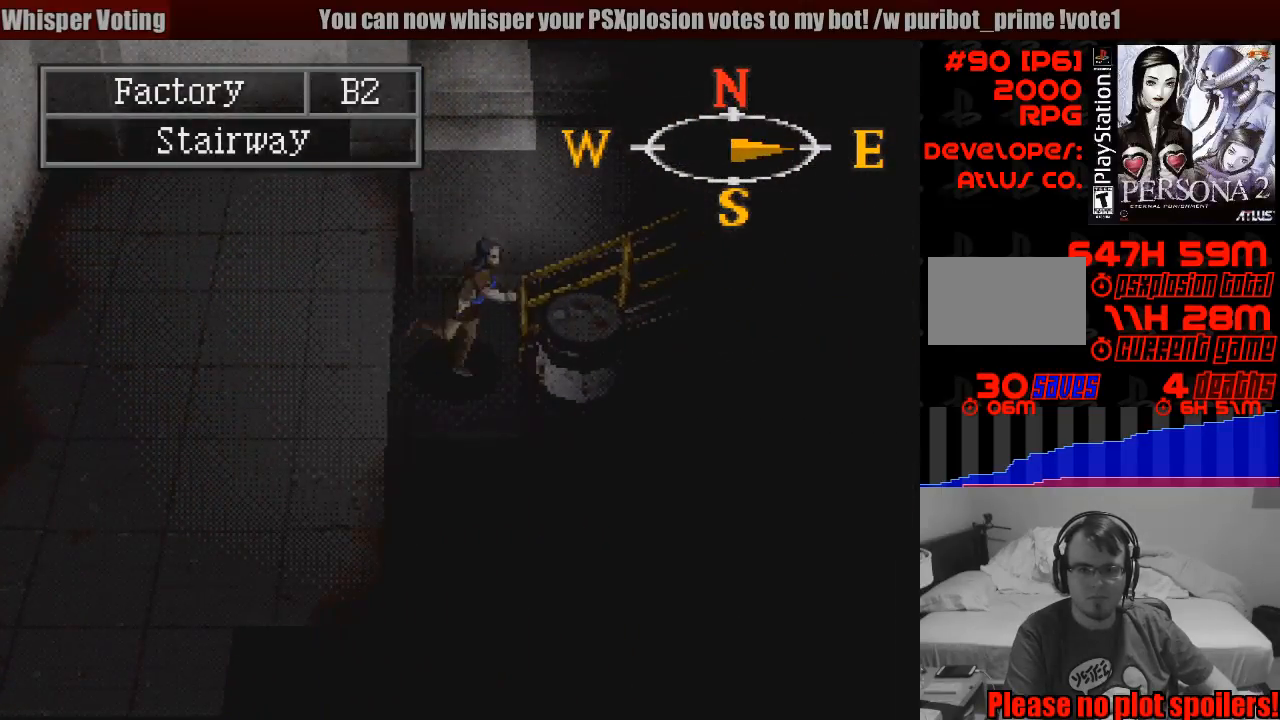
{"buttons": [], "events": [[317, "CROSS", "down"], [450, "CROSS", "up"]]}
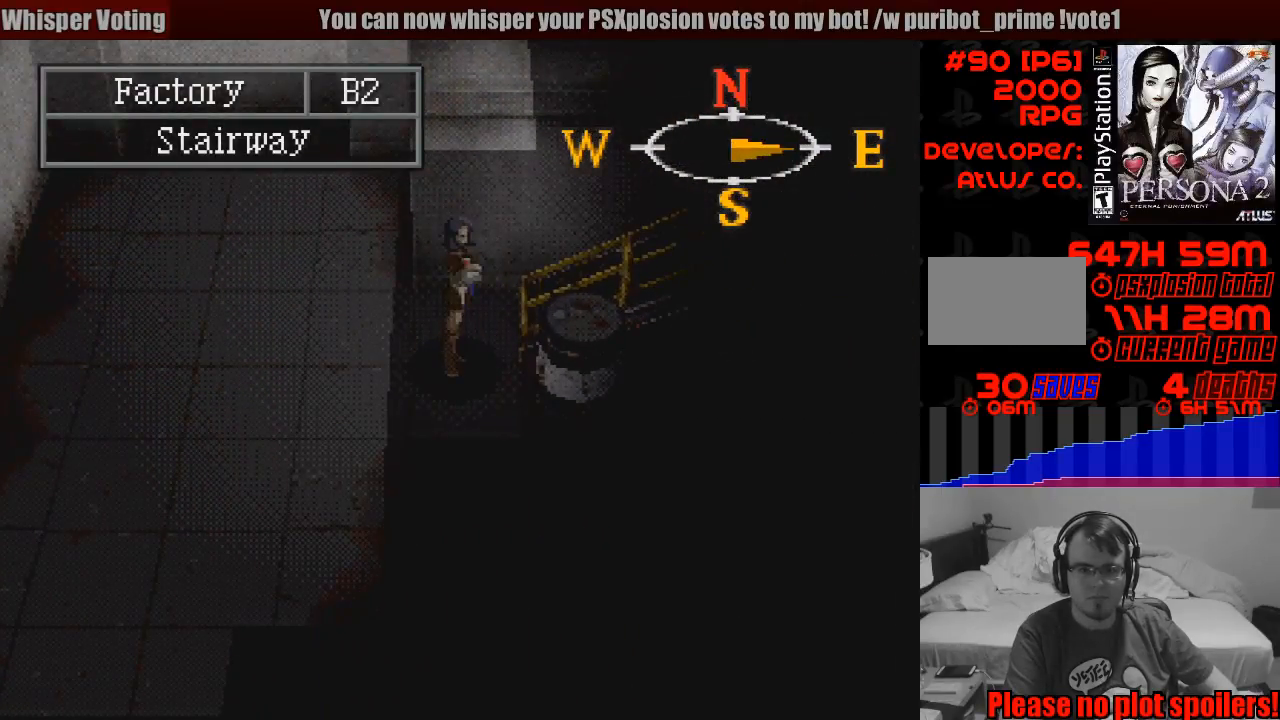
{"buttons": ["CROSS", "DPAD_RIGHT"], "events": [[250, "DPAD_UP", "down"], [400, "CROSS", "down"], [400, "DPAD_RIGHT", "down"], [400, "DPAD_UP", "up"]]}
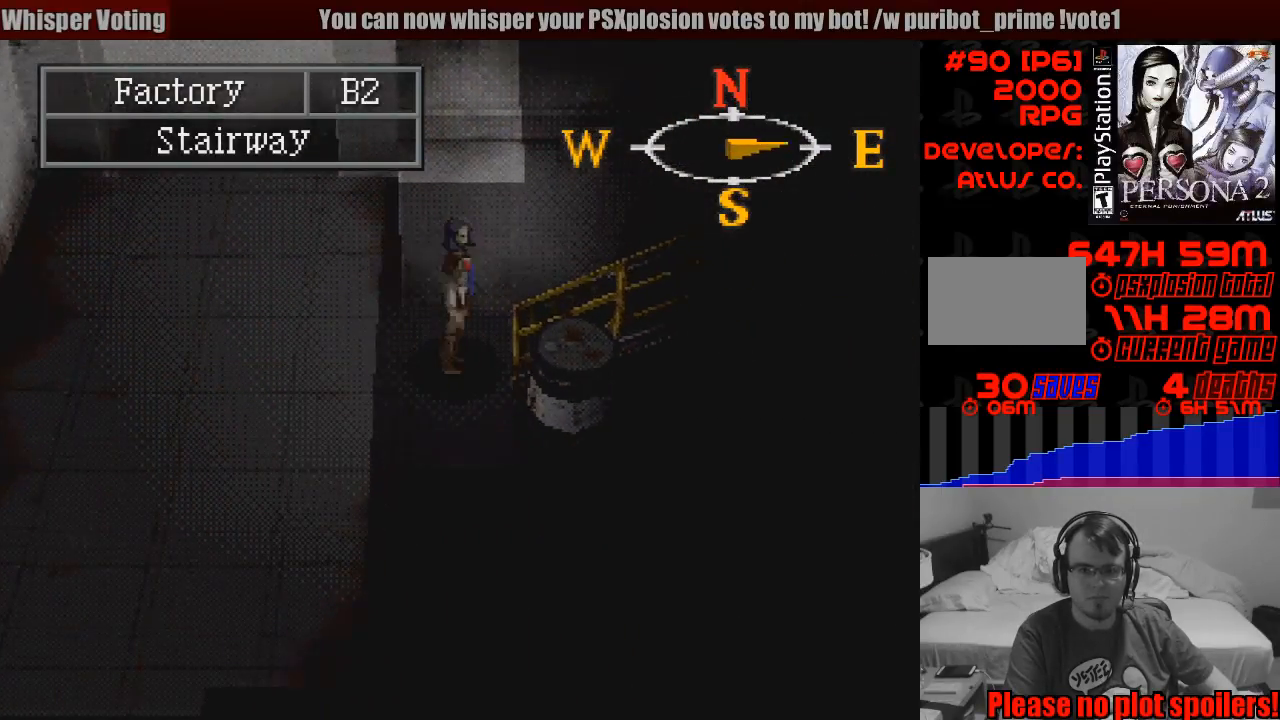
{"buttons": [], "events": [[33, "CROSS", "up"], [117, "DPAD_RIGHT", "up"], [367, "CROSS", "down"], [483, "CROSS", "up"]]}
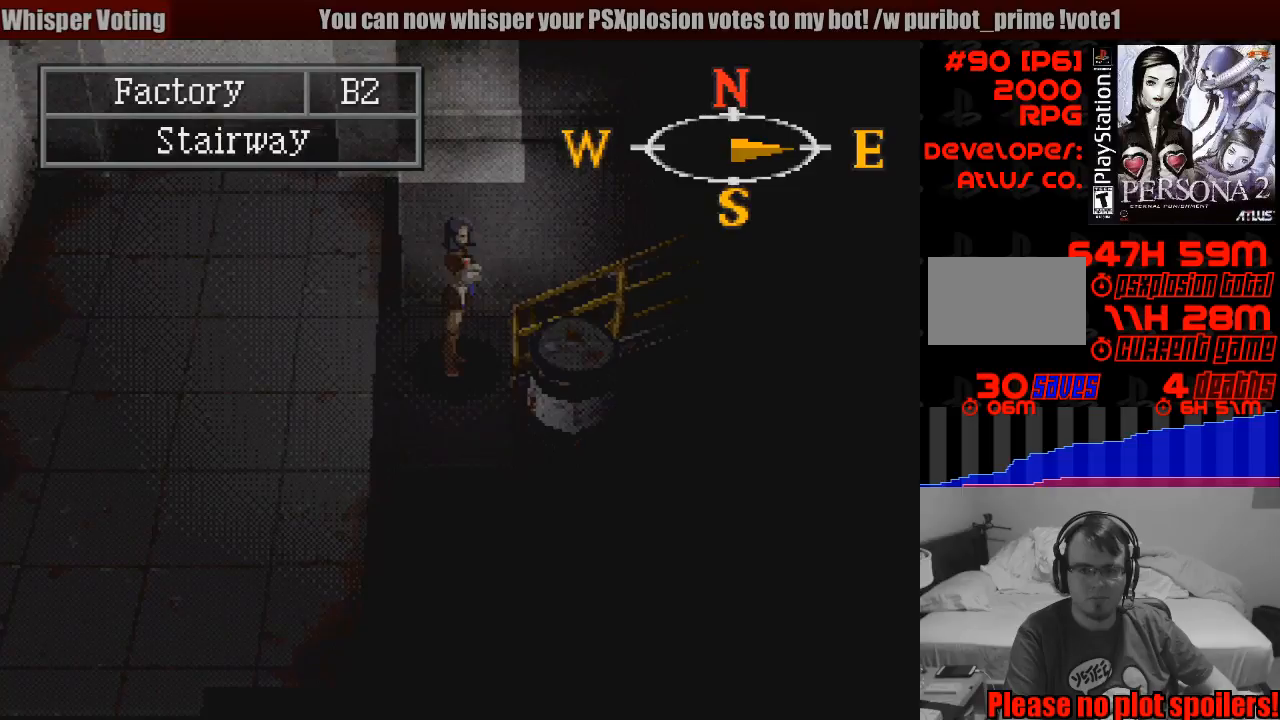
{"buttons": ["DPAD_RIGHT"], "events": [[217, "DPAD_UP", "down"], [233, "DPAD_RIGHT", "down"], [350, "CROSS", "down"], [367, "DPAD_UP", "up"], [467, "CROSS", "up"]]}
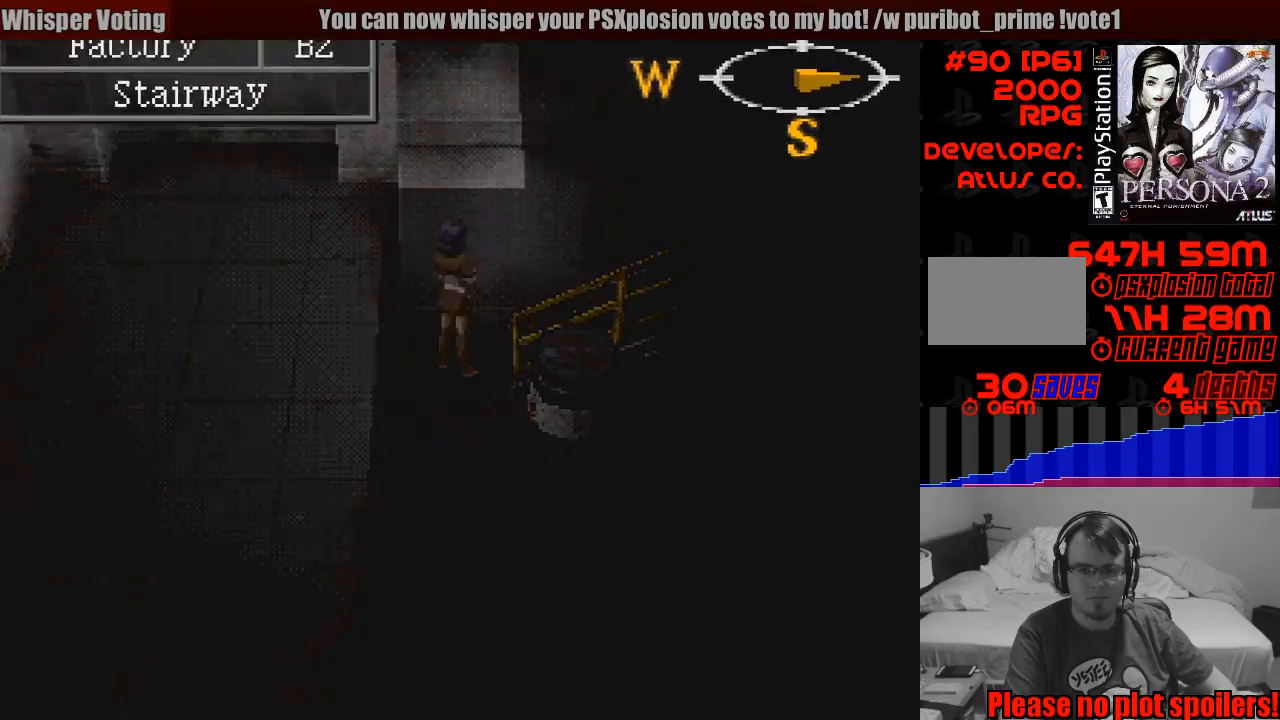
{"buttons": [], "events": [[50, "CROSS", "down"], [83, "DPAD_RIGHT", "up"], [133, "CROSS", "up"]]}
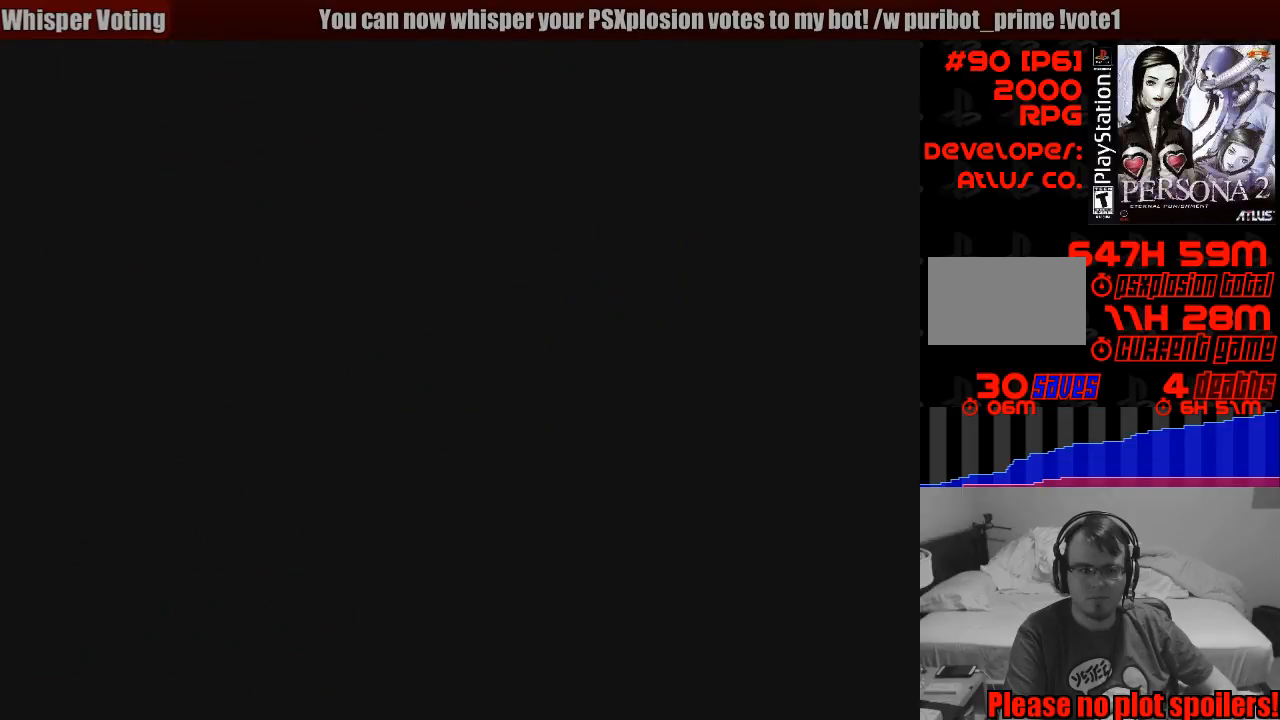
{"buttons": [], "events": []}
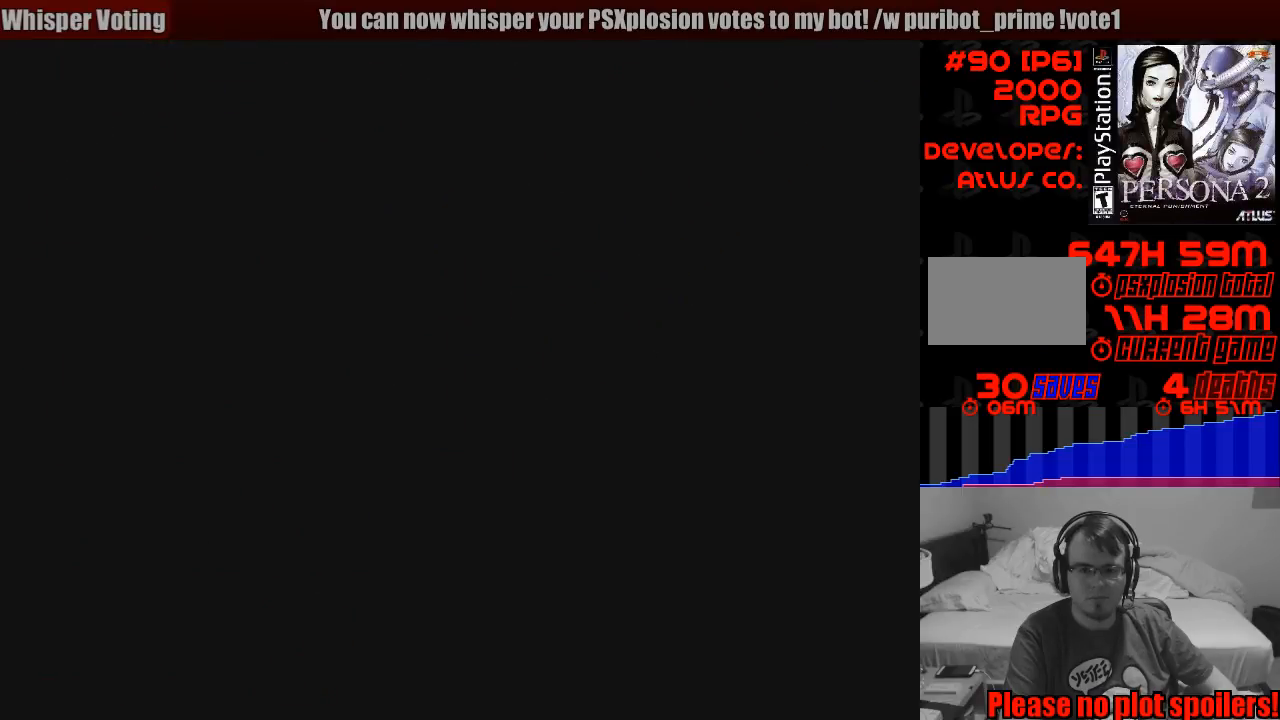
{"buttons": [], "events": []}
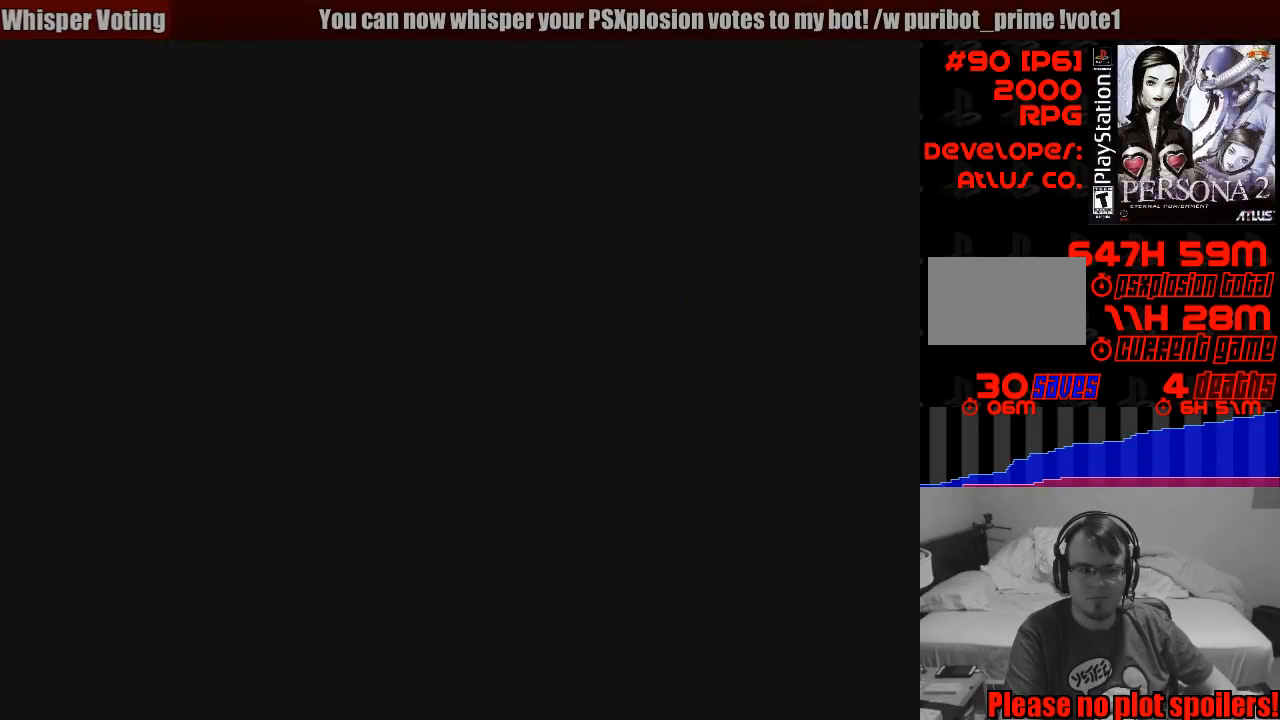
{"buttons": [], "events": []}
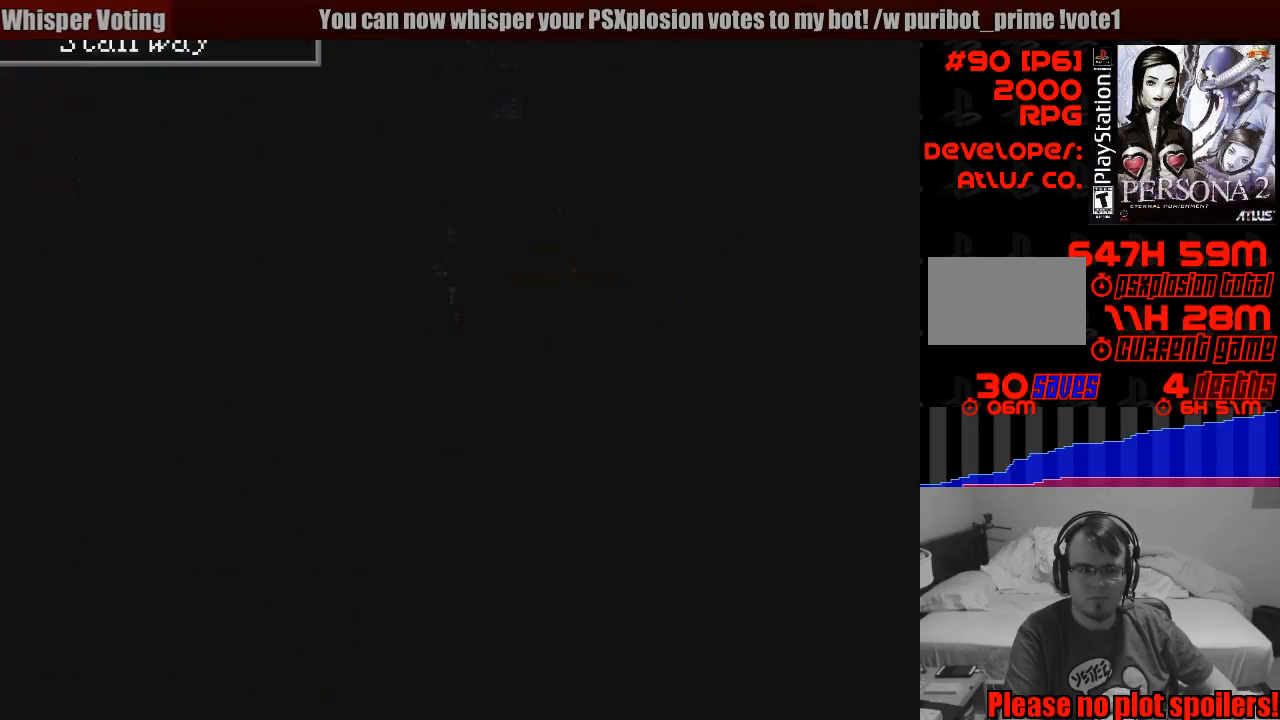
{"buttons": [], "events": []}
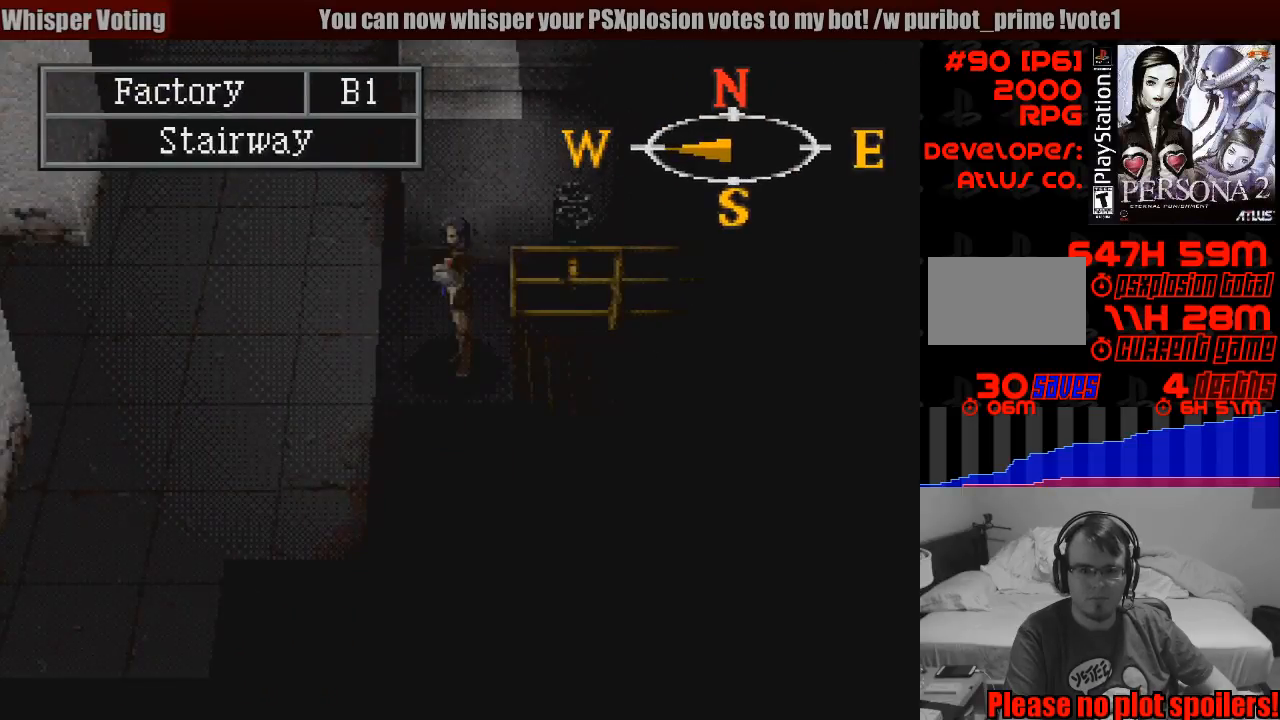
{"buttons": ["CIRCLE", "DPAD_LEFT"], "events": [[133, "CIRCLE", "down"], [167, "DPAD_LEFT", "down"]]}
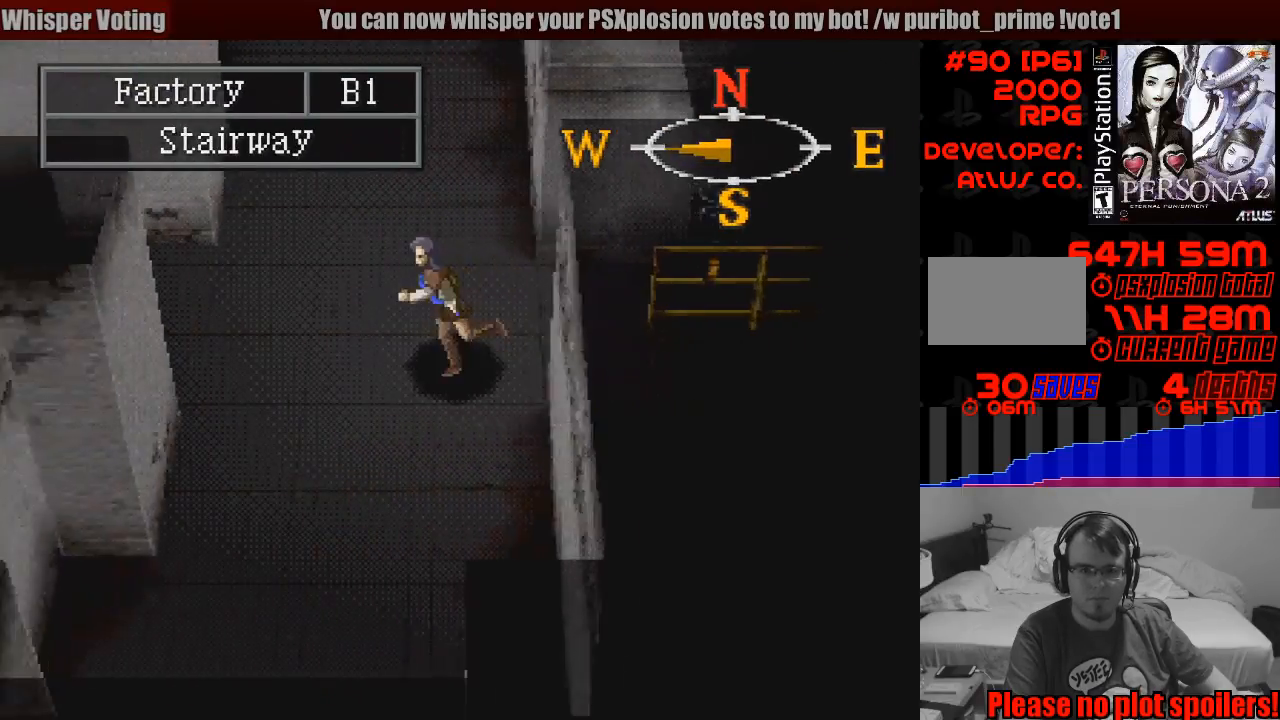
{"buttons": ["CIRCLE", "DPAD_UP"], "events": [[17, "DPAD_LEFT", "up"], [283, "DPAD_UP", "down"]]}